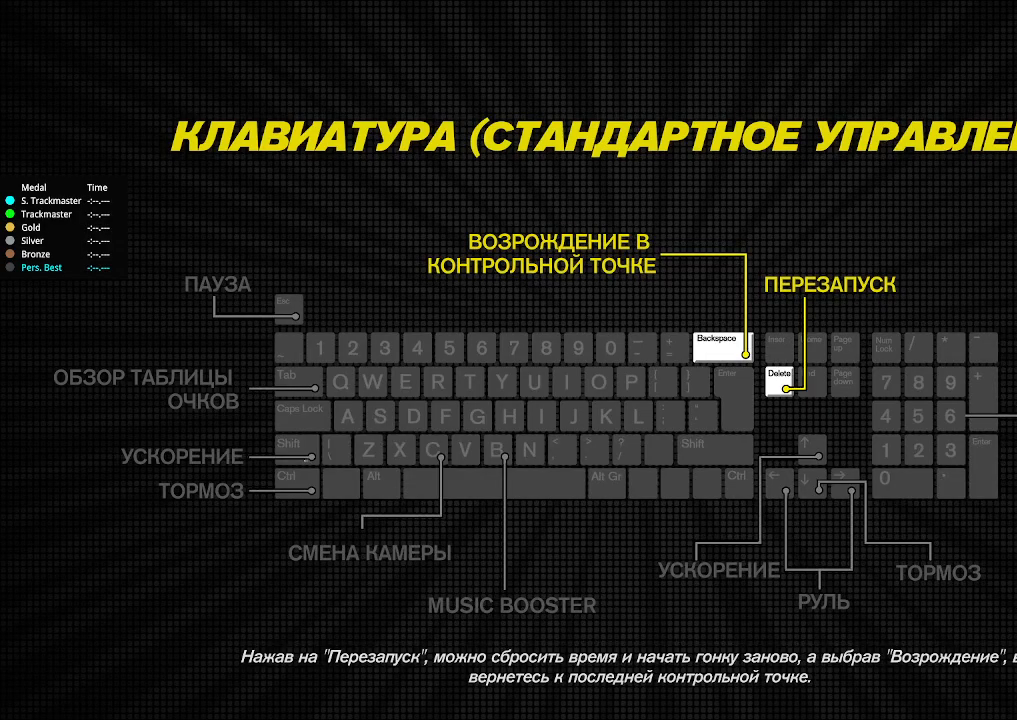
Gameplay with keyboard; each line is a JSON object with the keys held at the frame after it. "events" lists presses ("down") and releases ("up") of "down", "left", "right" and "up" between this image and that frame as [ms after this image, input, new state], when the widget could be followed in between. No other keys are recorded. Mouse input is not recorded.
{"keys": [], "events": []}
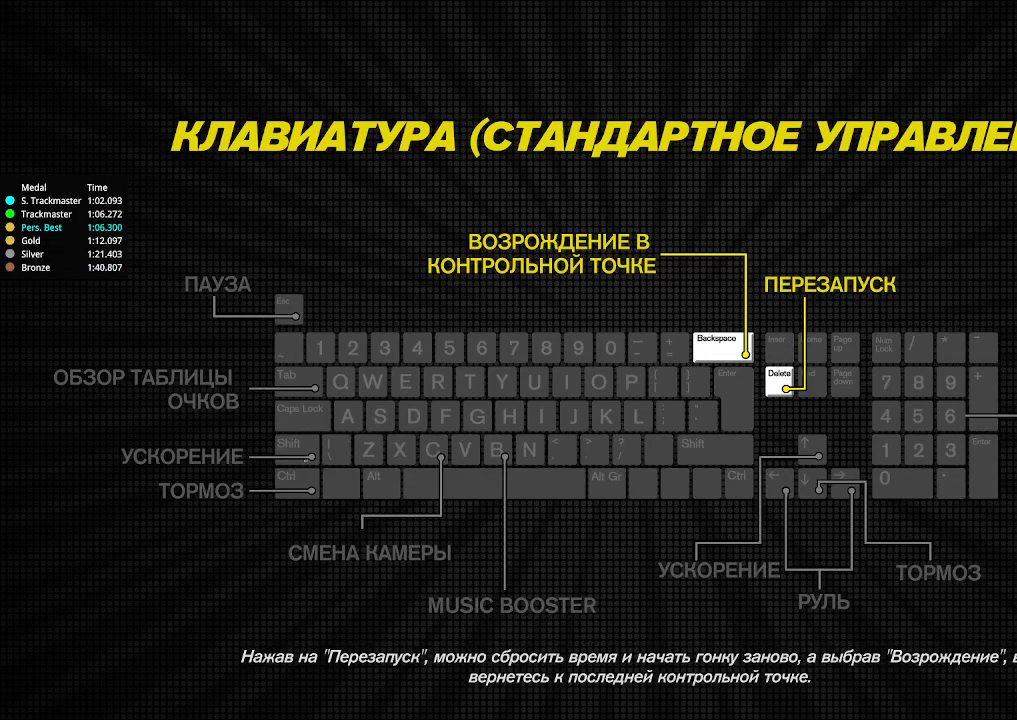
{"keys": [], "events": []}
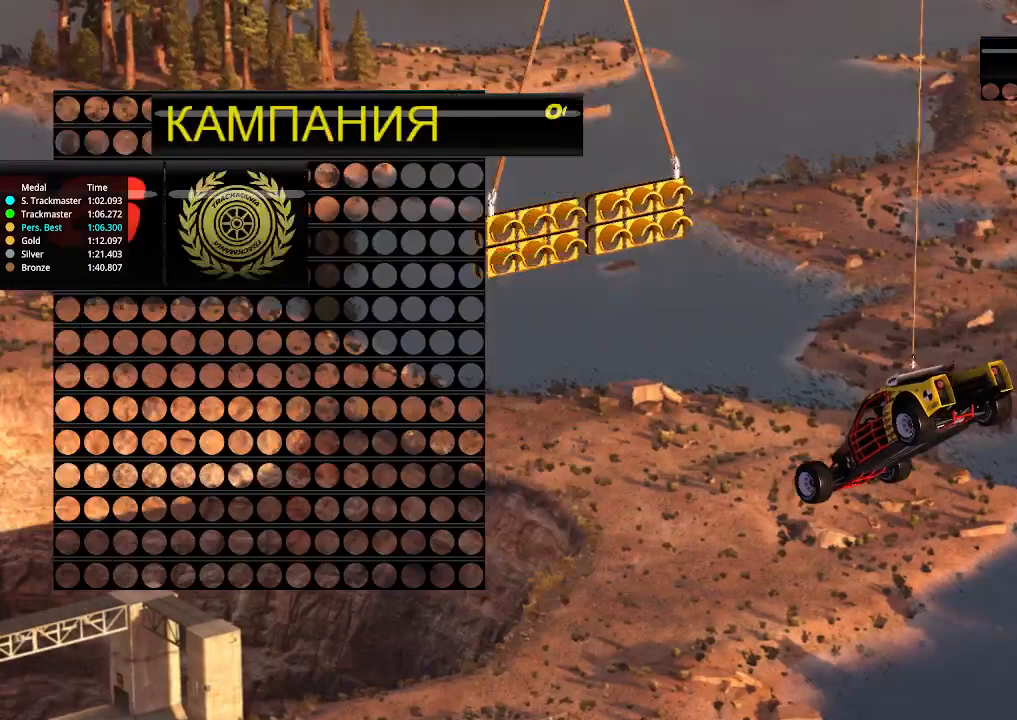
{"keys": [], "events": []}
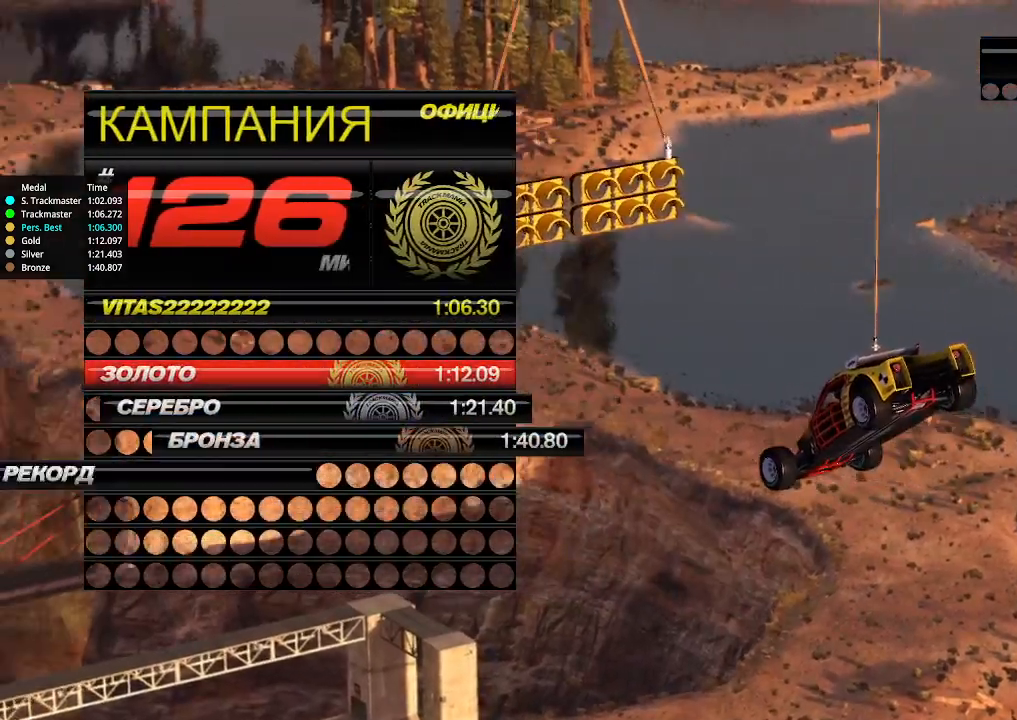
{"keys": [], "events": []}
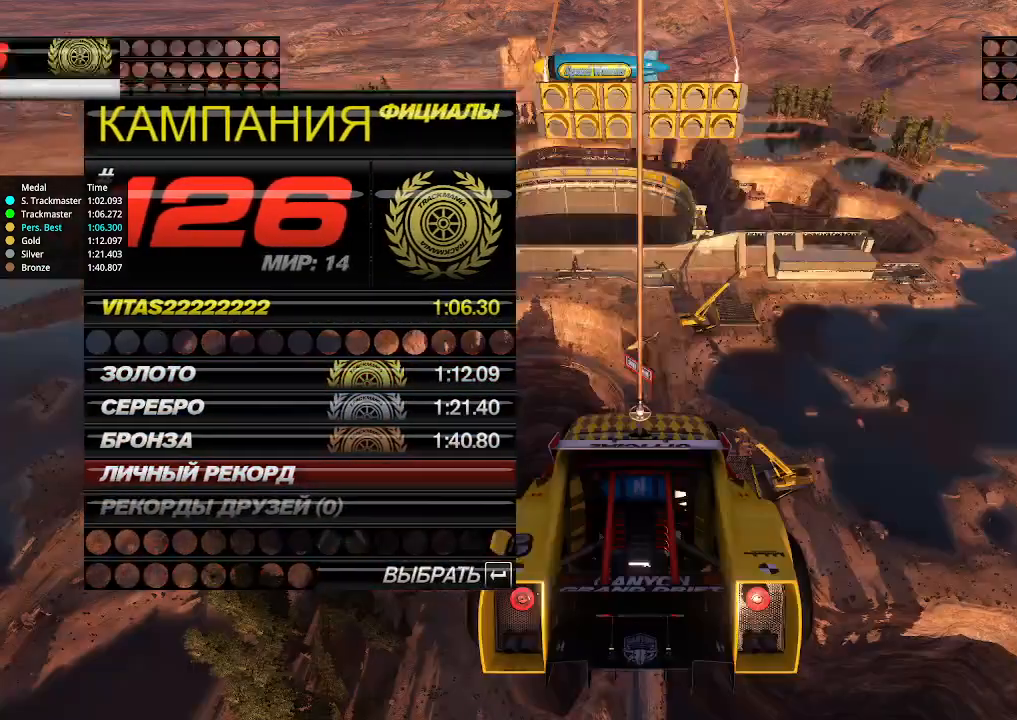
{"keys": ["up"], "events": [[500, "up", "down"]]}
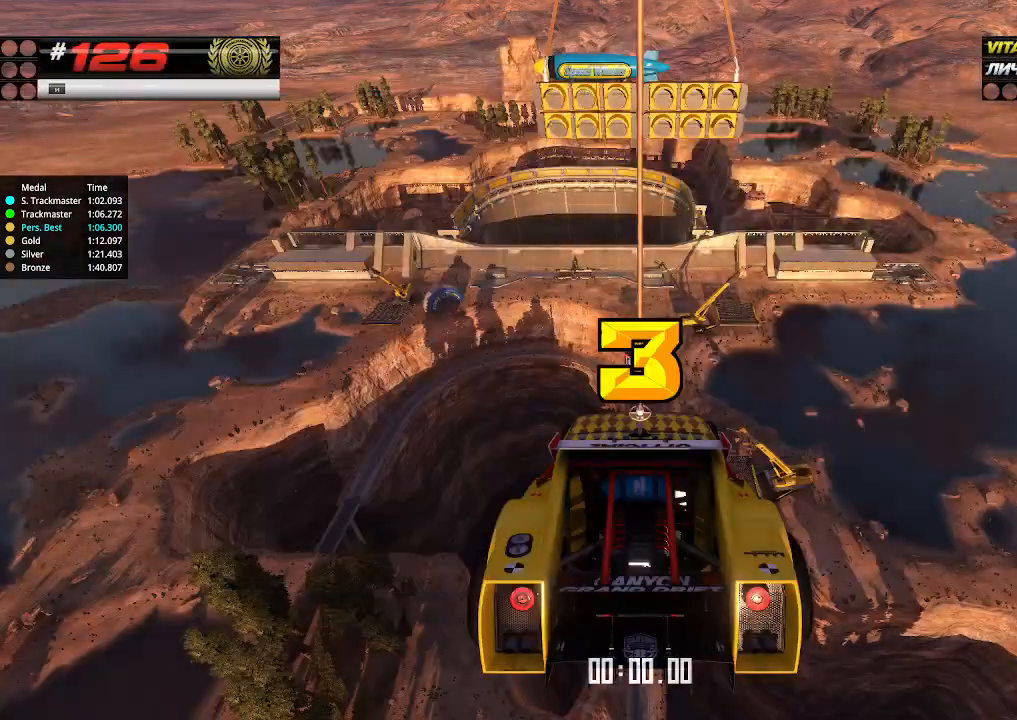
{"keys": ["up"], "events": []}
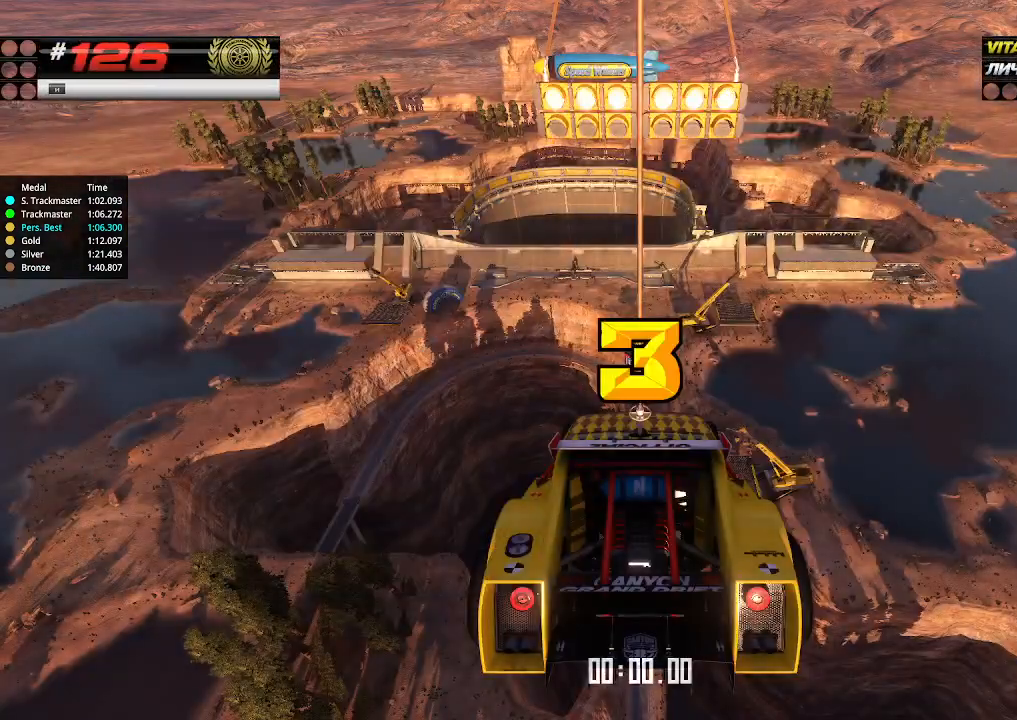
{"keys": ["up"], "events": []}
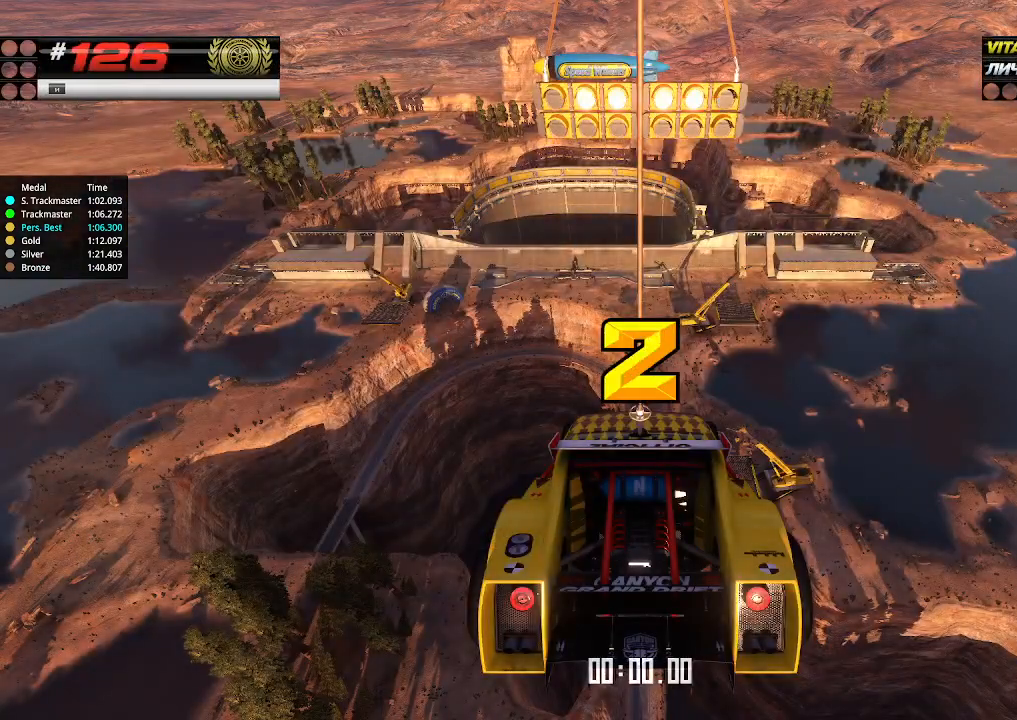
{"keys": ["up"], "events": []}
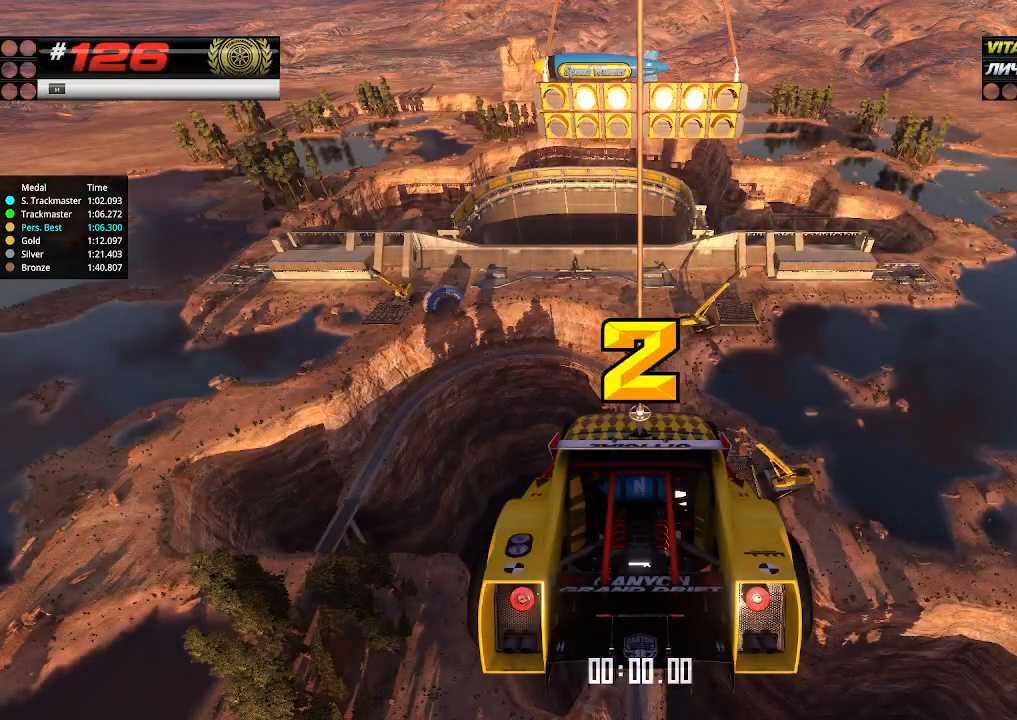
{"keys": ["up"], "events": []}
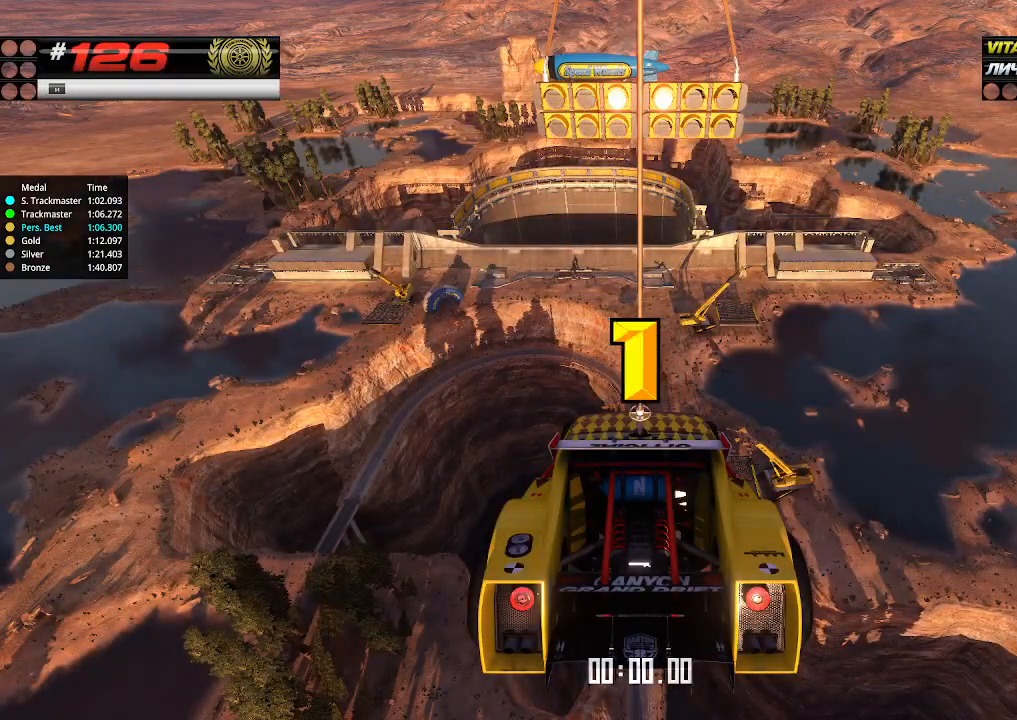
{"keys": ["up"], "events": []}
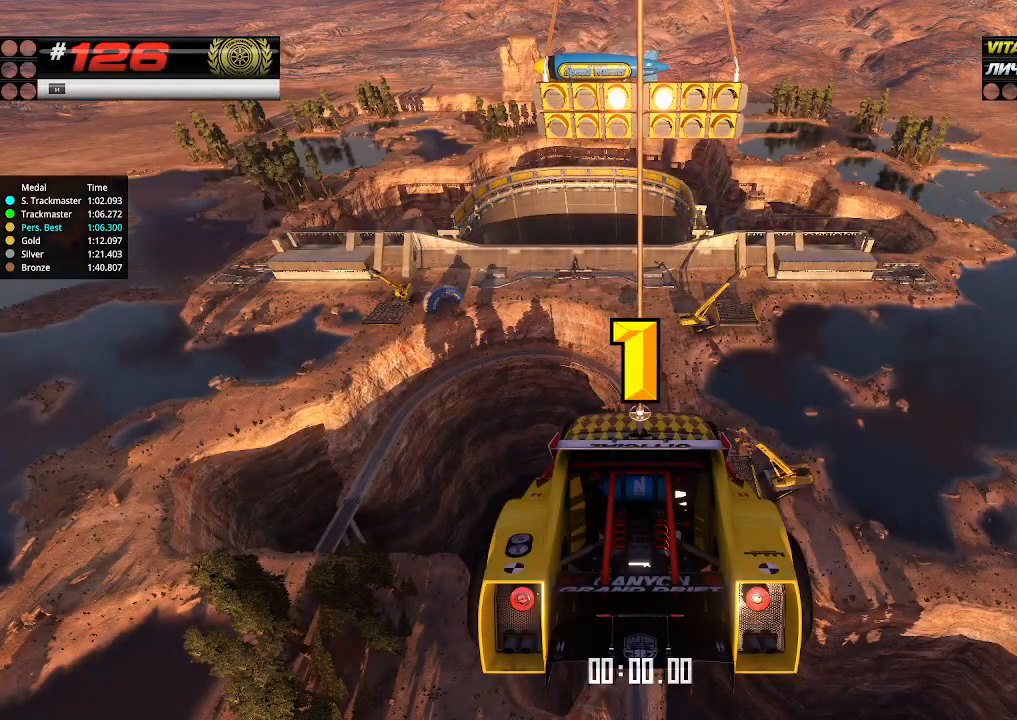
{"keys": ["up"], "events": []}
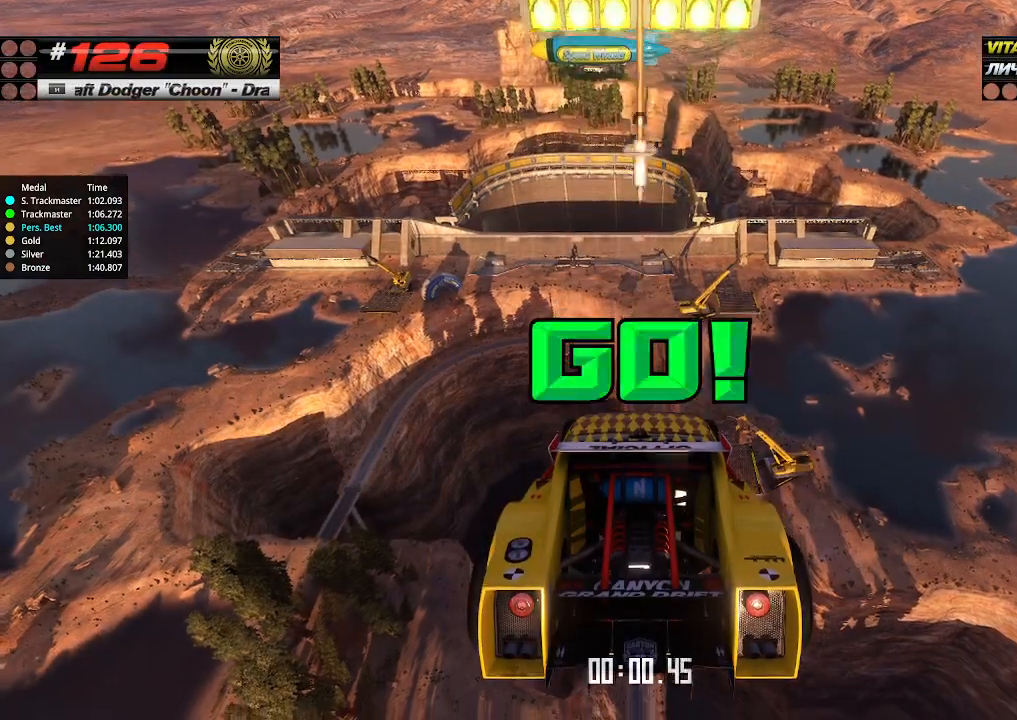
{"keys": ["up"], "events": []}
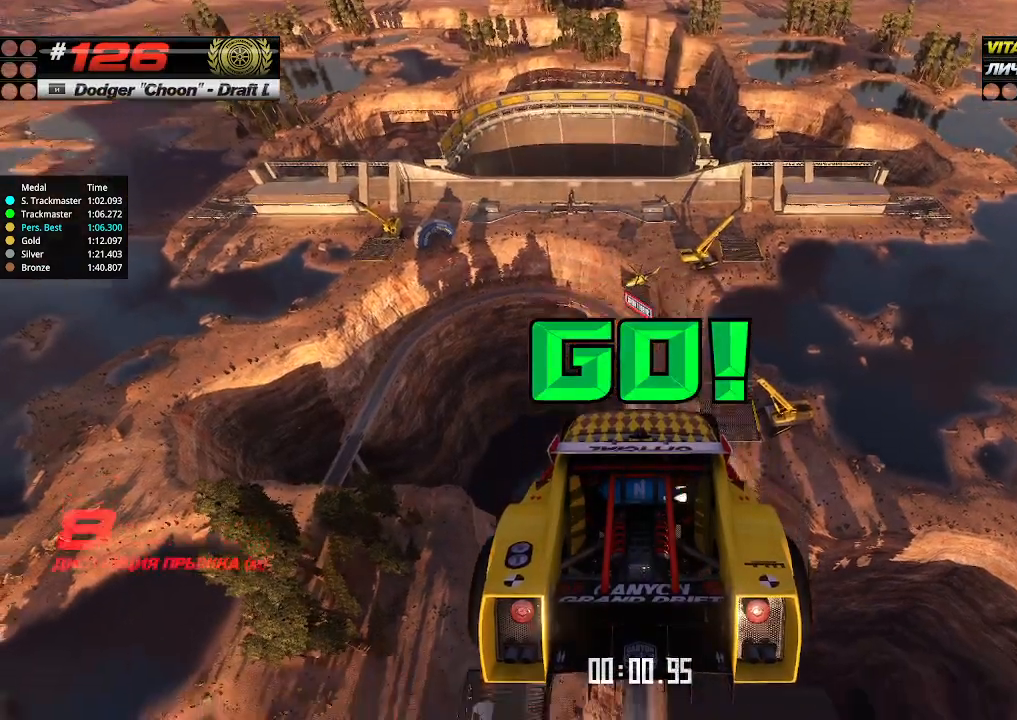
{"keys": ["up"], "events": []}
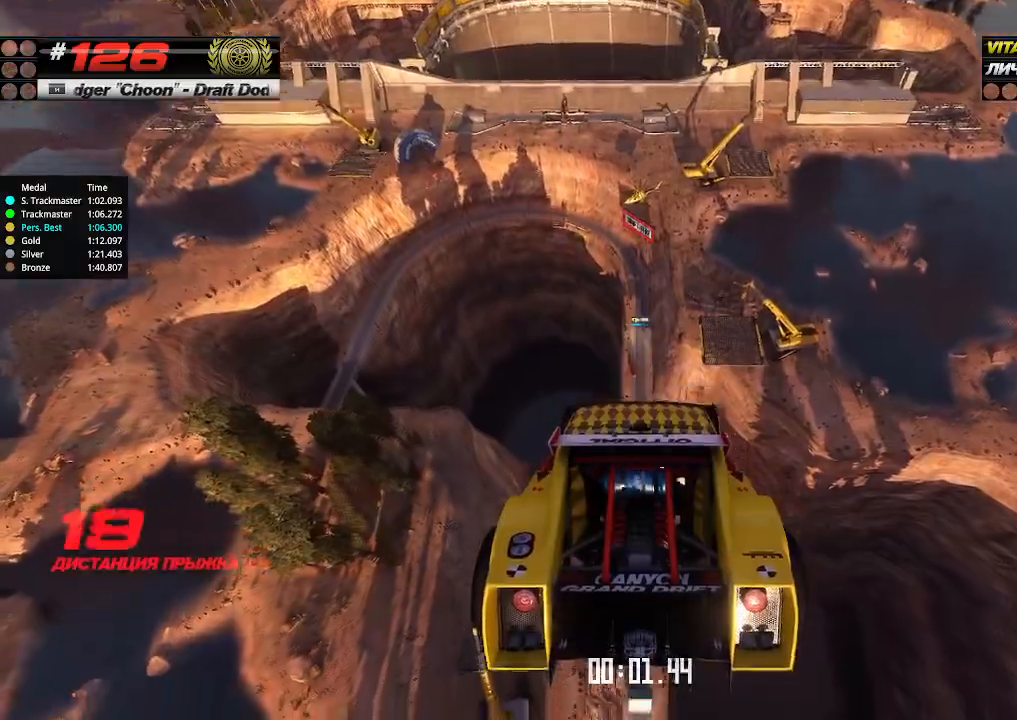
{"keys": ["up"], "events": []}
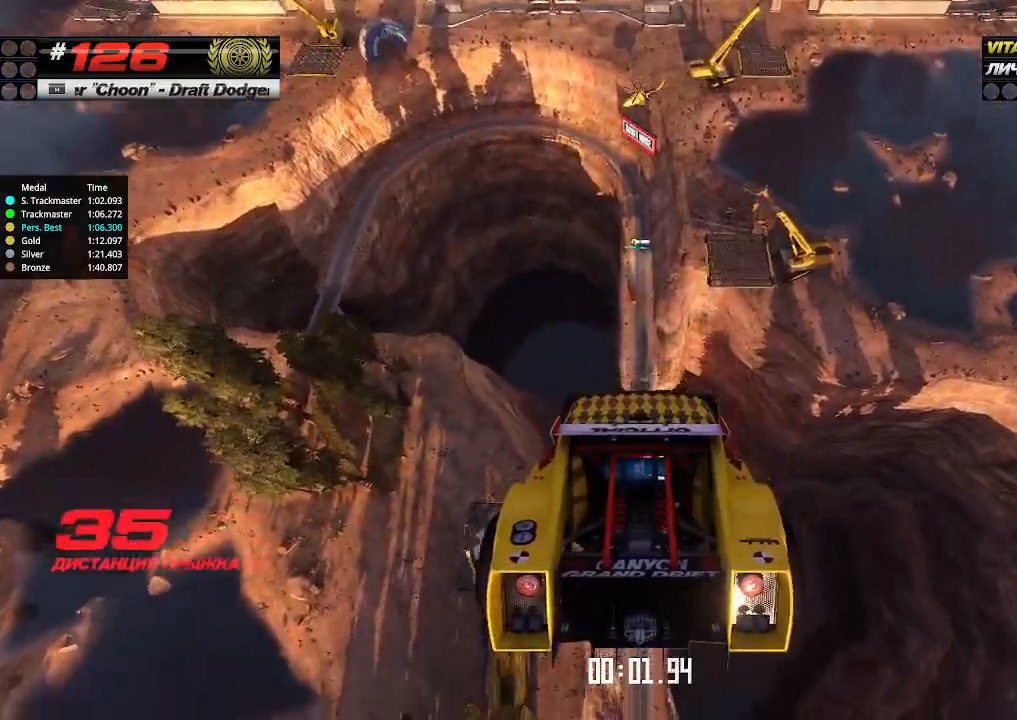
{"keys": ["up"], "events": []}
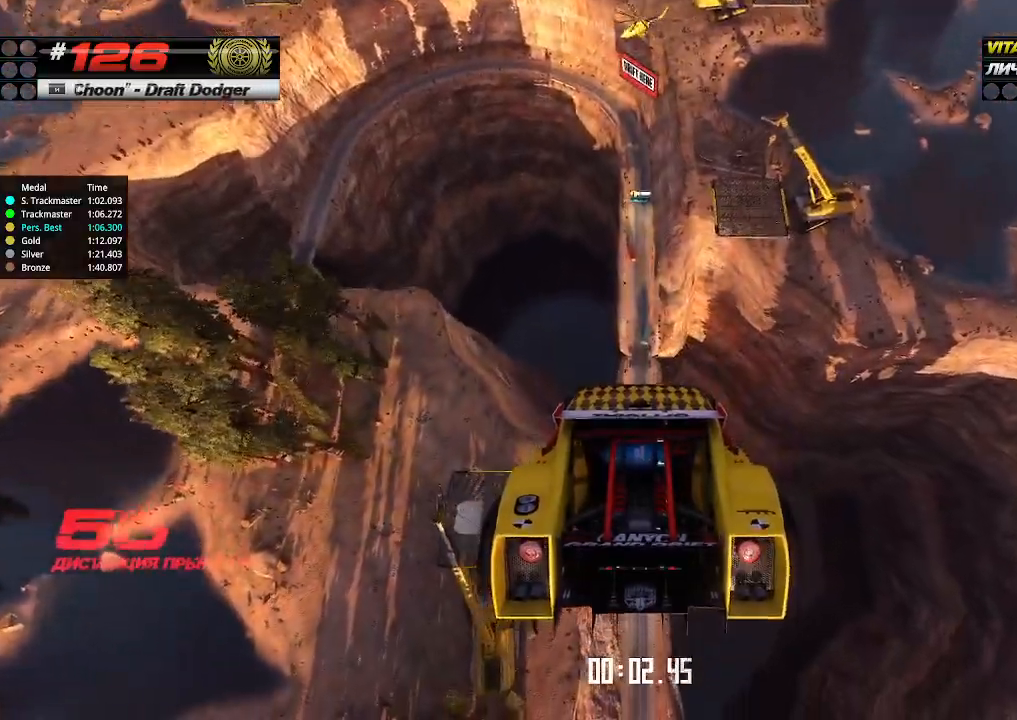
{"keys": ["up"], "events": []}
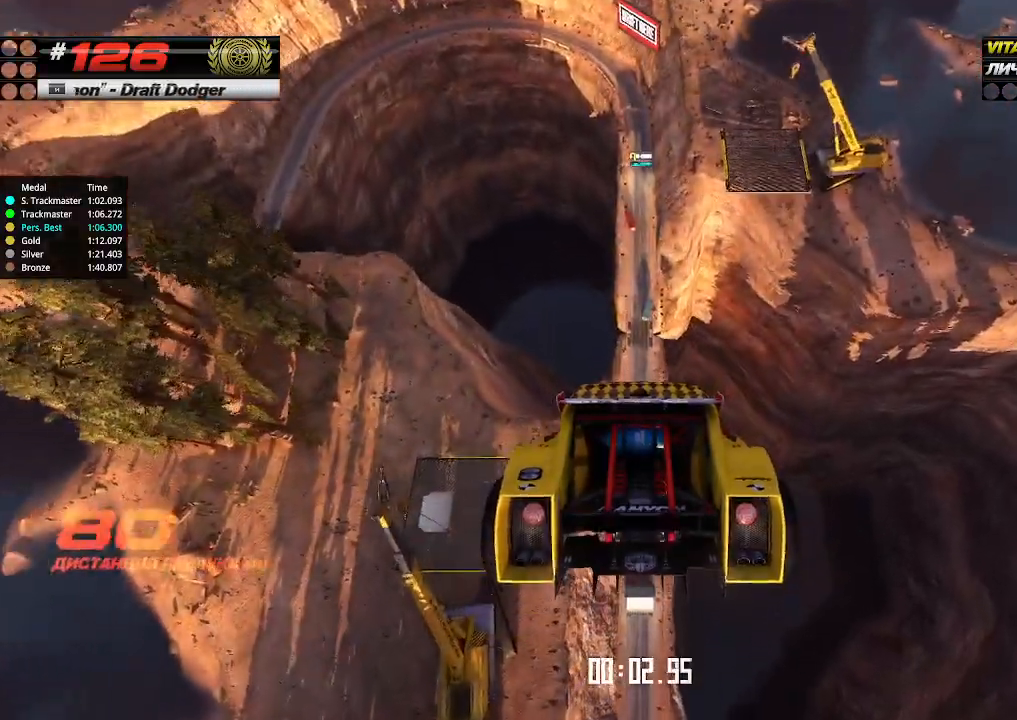
{"keys": ["up"], "events": []}
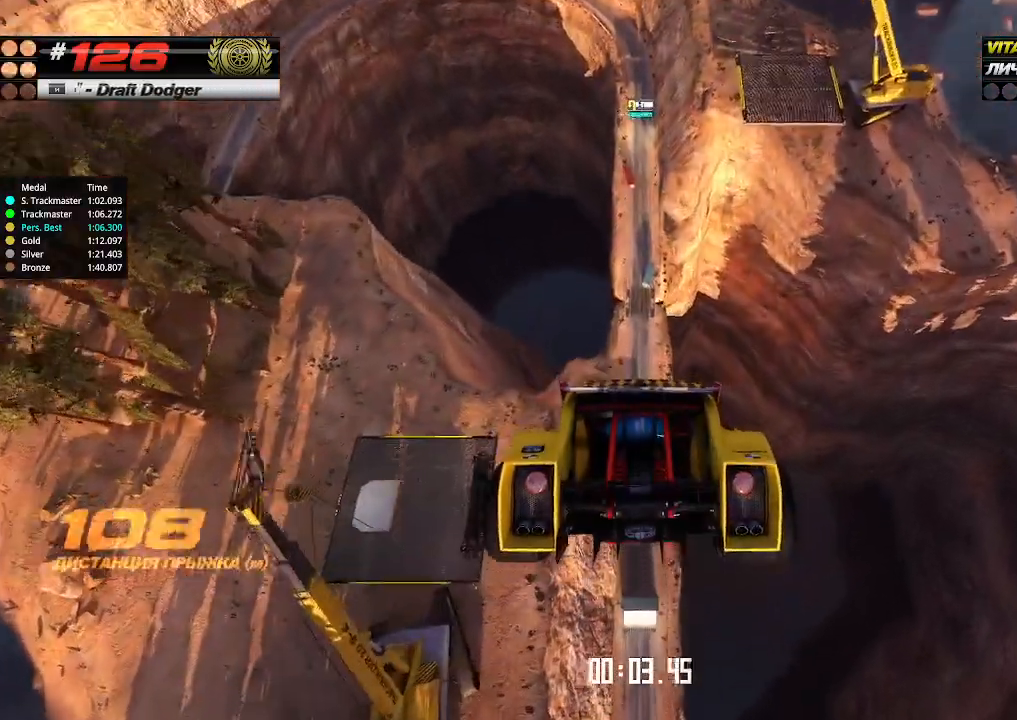
{"keys": ["up"], "events": []}
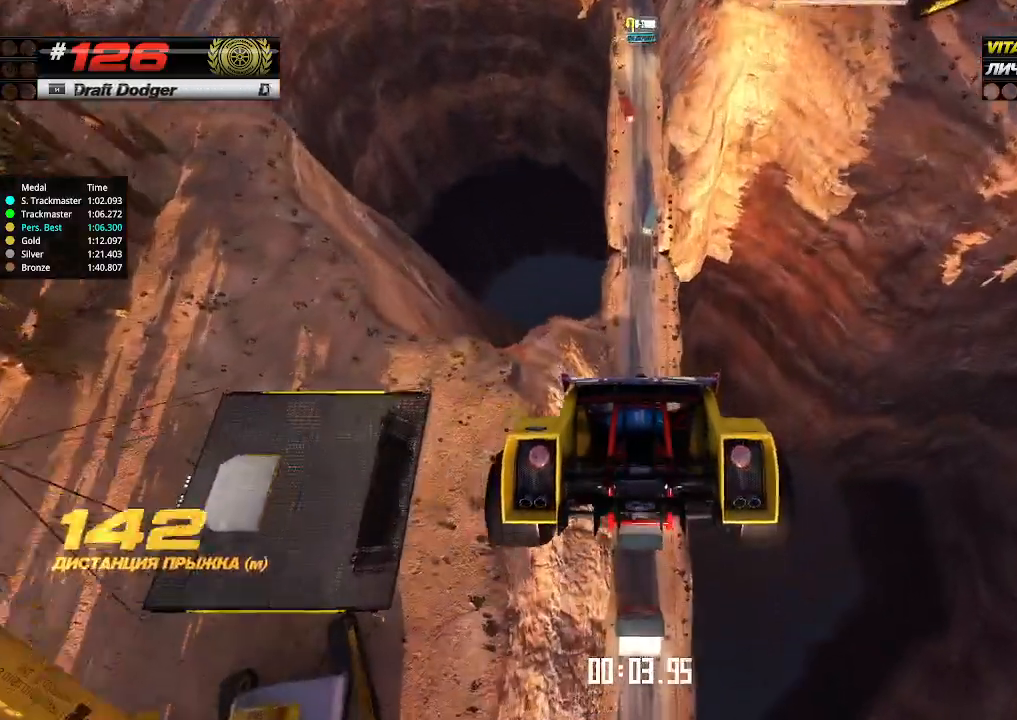
{"keys": ["up"], "events": []}
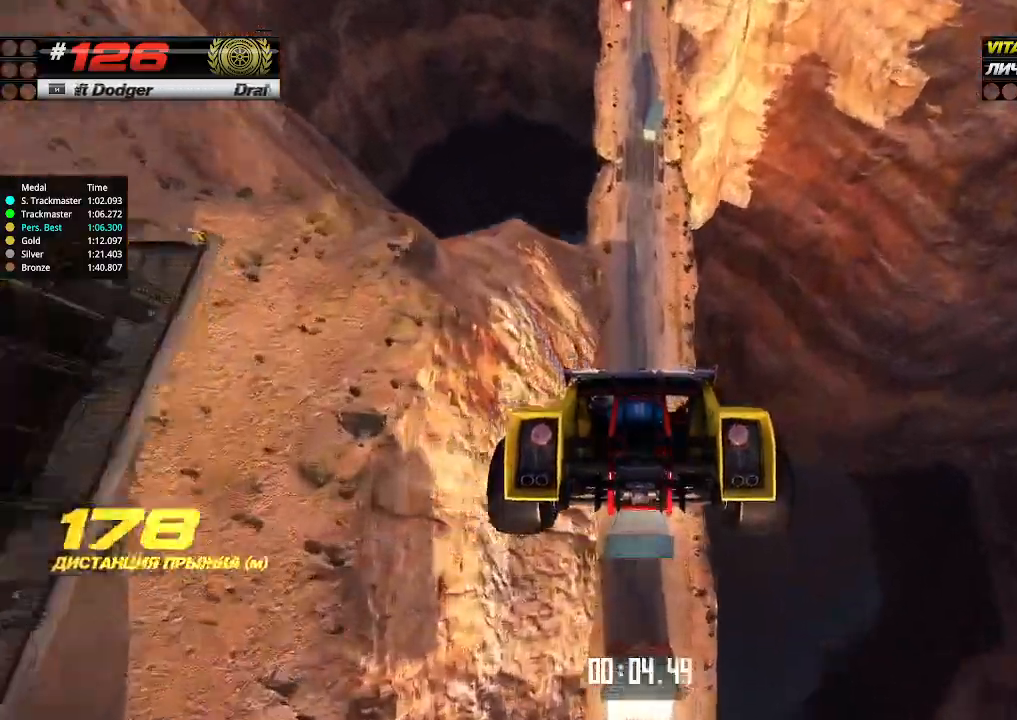
{"keys": ["up"], "events": []}
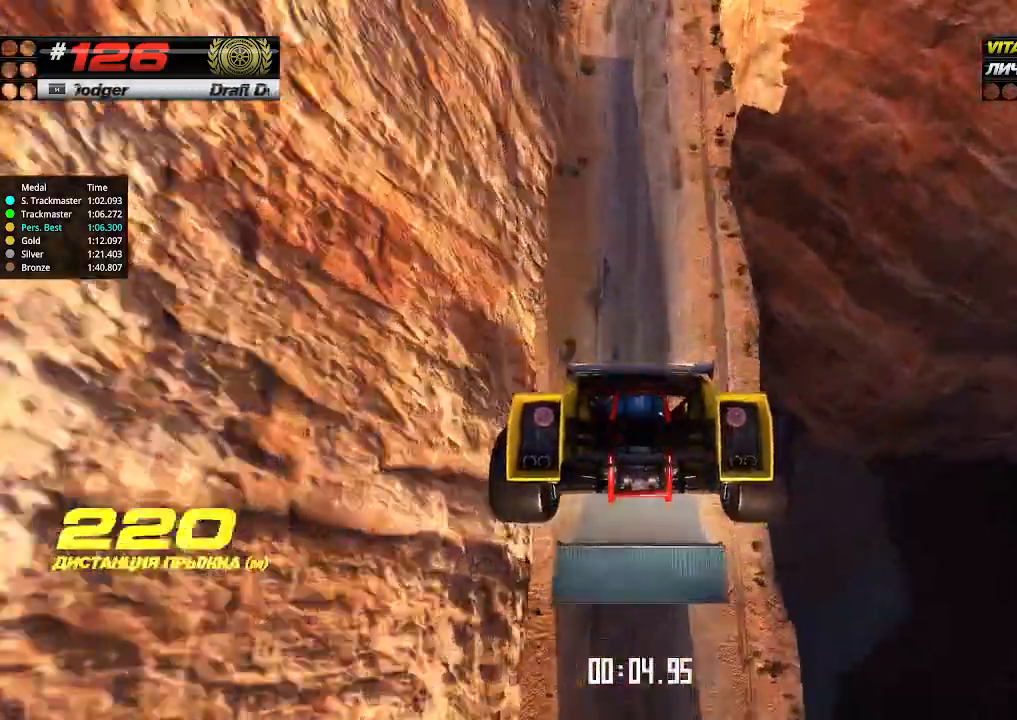
{"keys": ["up"], "events": []}
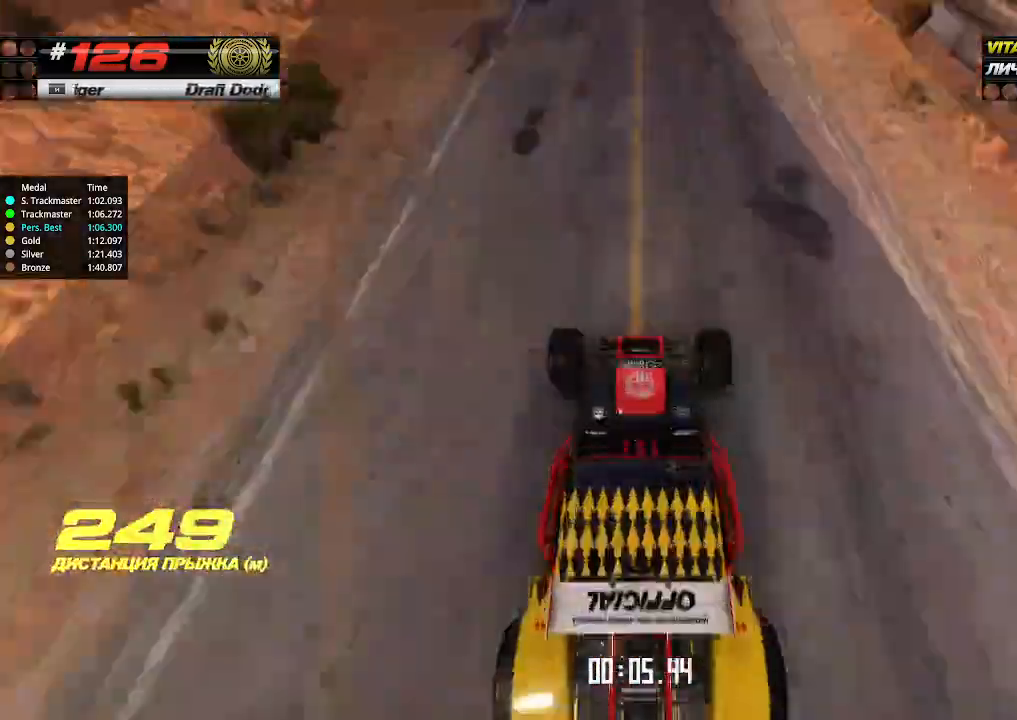
{"keys": ["up"], "events": []}
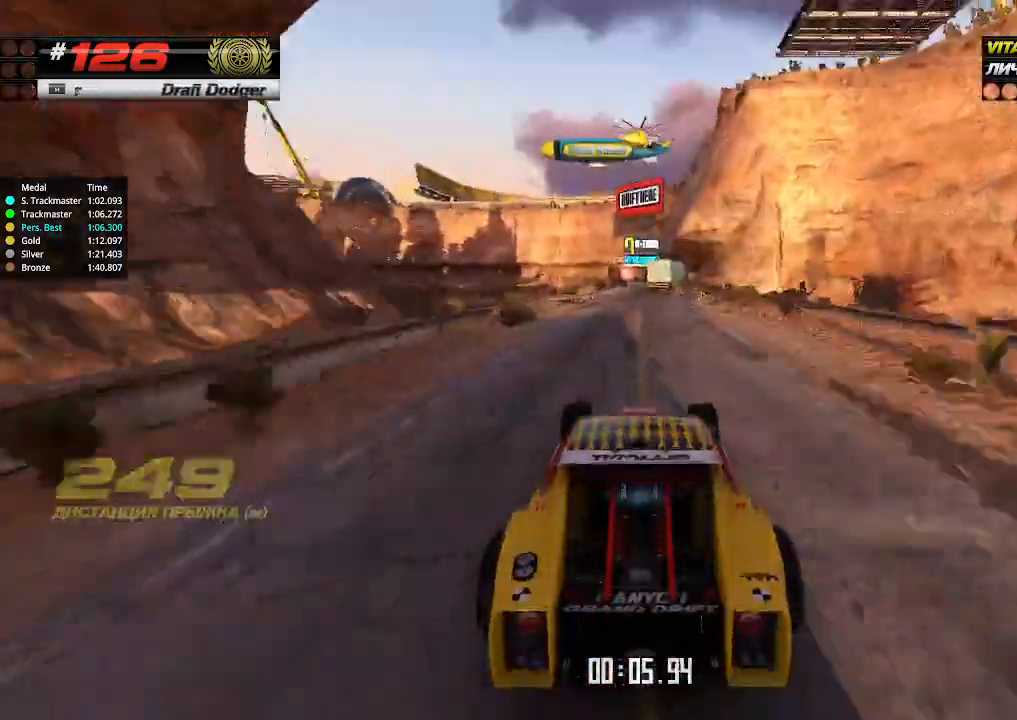
{"keys": ["up"], "events": []}
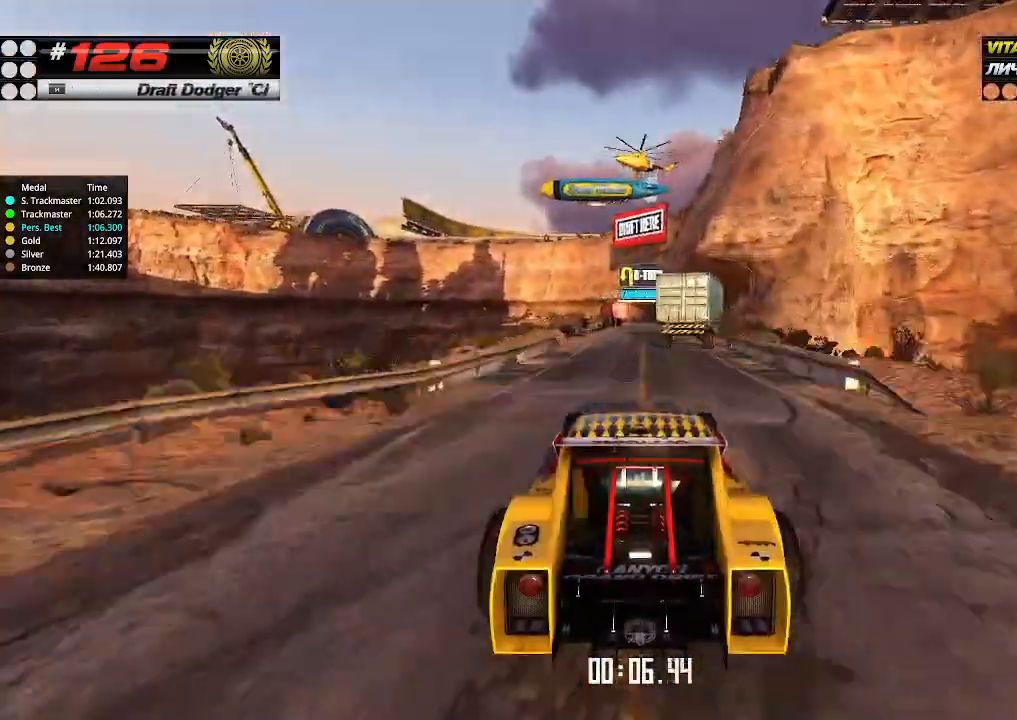
{"keys": ["right", "up"], "events": [[467, "right", "down"]]}
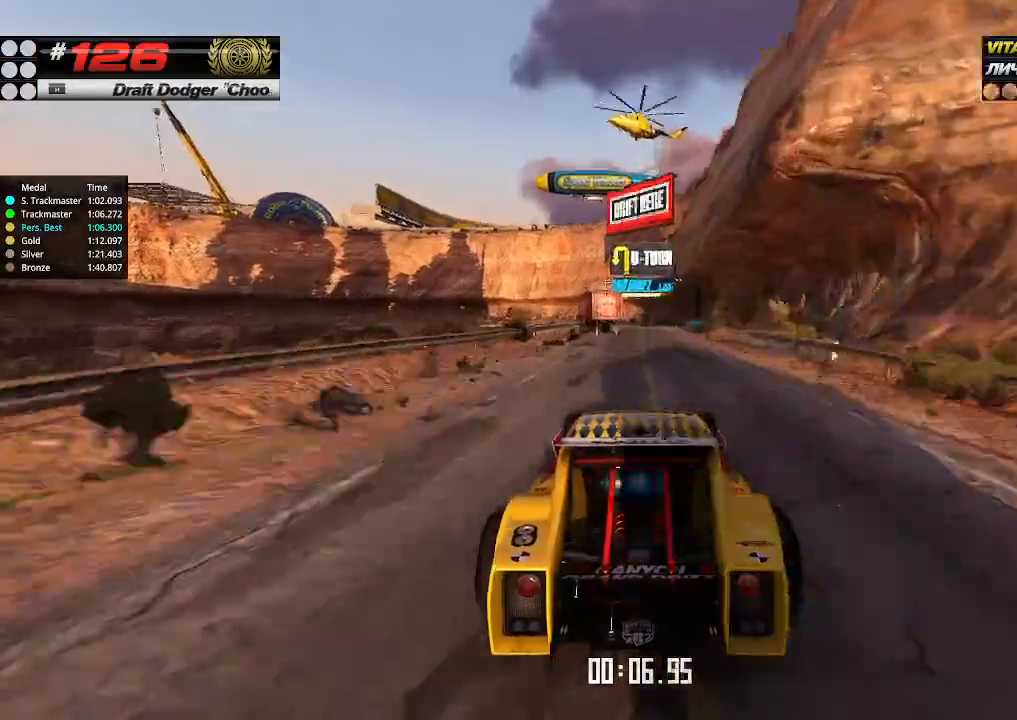
{"keys": ["up"], "events": [[67, "right", "up"]]}
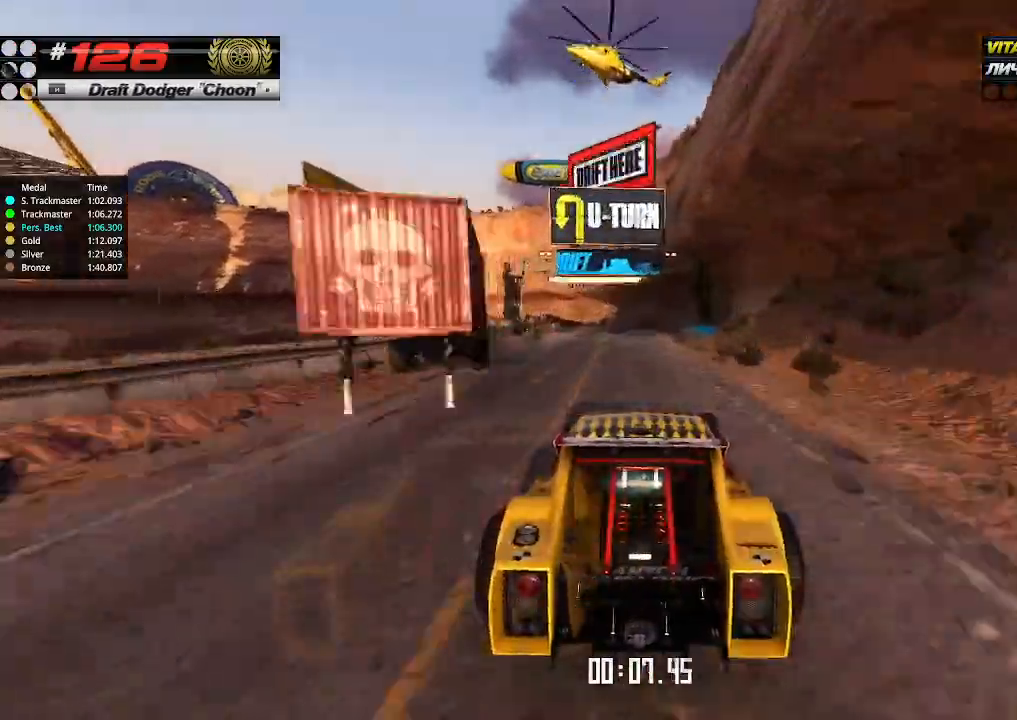
{"keys": ["up"], "events": [[34, "left", "down"], [67, "left", "up"]]}
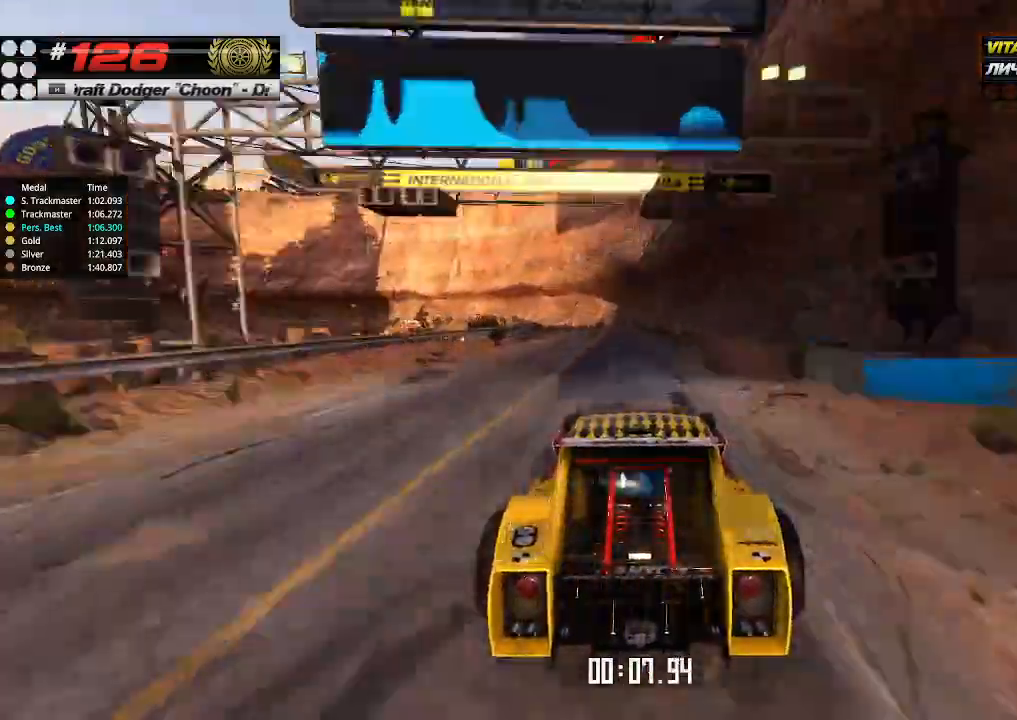
{"keys": ["left", "up"], "events": [[100, "down", "down"], [100, "left", "down"], [267, "down", "up"], [300, "left", "up"], [500, "left", "down"]]}
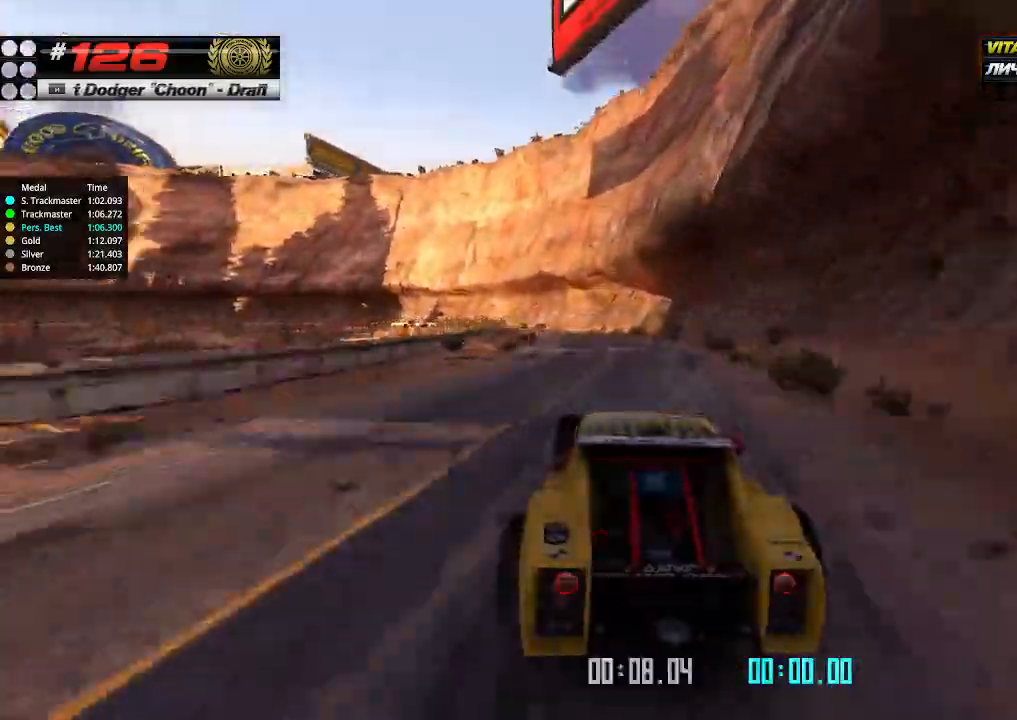
{"keys": ["left", "up"], "events": [[100, "left", "up"], [234, "left", "down"], [267, "left", "up"], [400, "left", "down"]]}
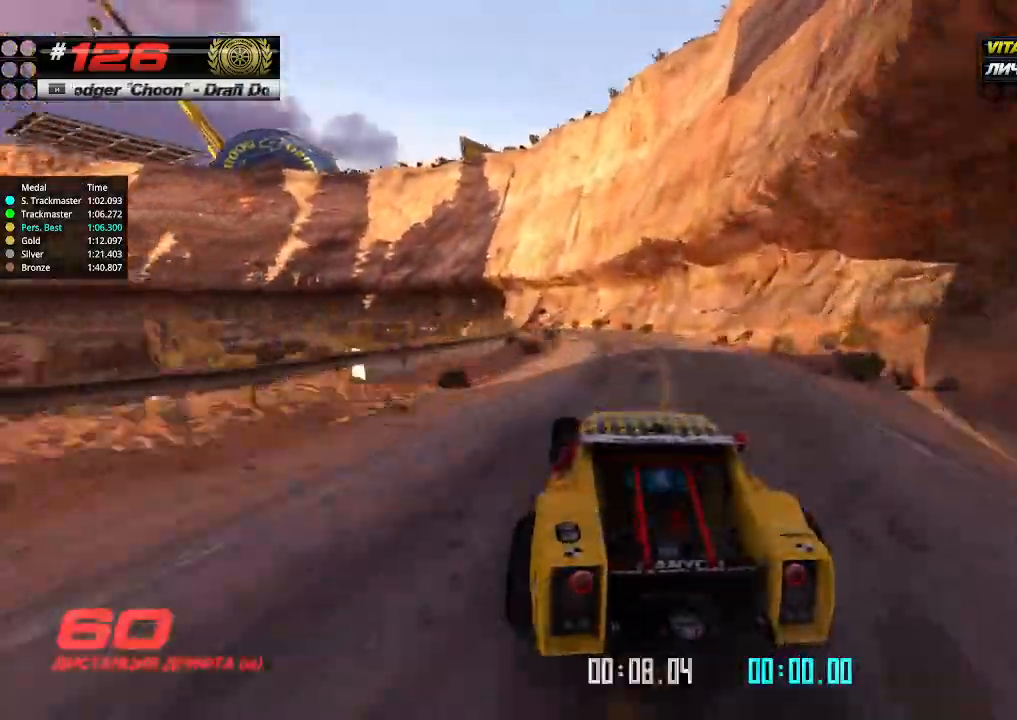
{"keys": ["up"], "events": [[34, "left", "up"], [134, "left", "down"], [234, "left", "up"]]}
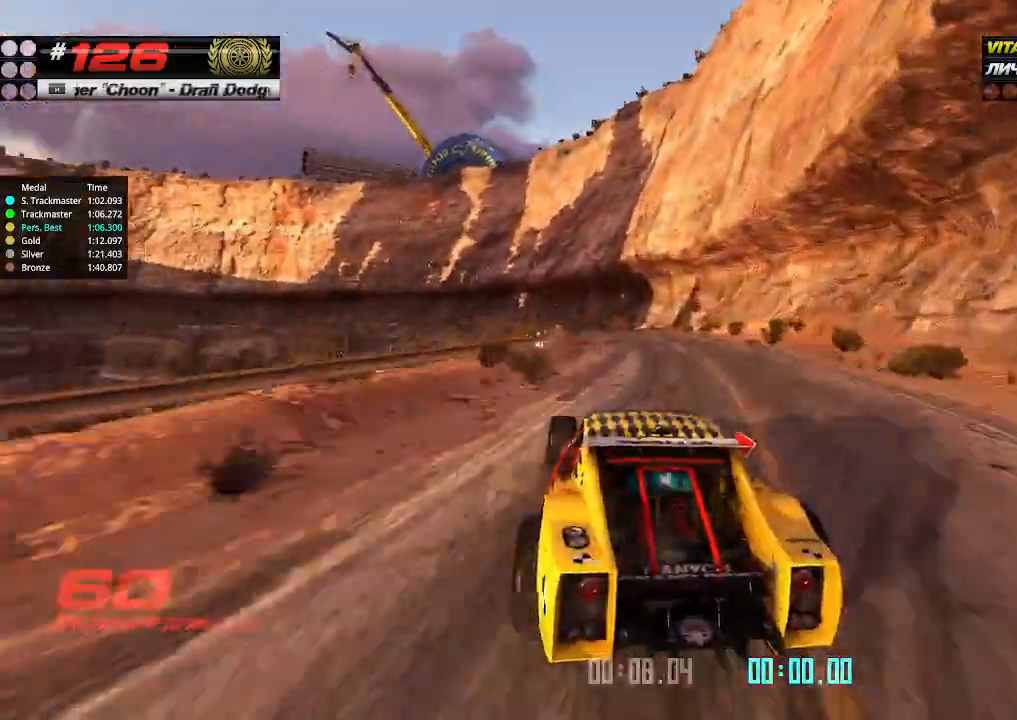
{"keys": ["left", "up"], "events": [[134, "left", "down"], [200, "left", "up"], [434, "left", "down"]]}
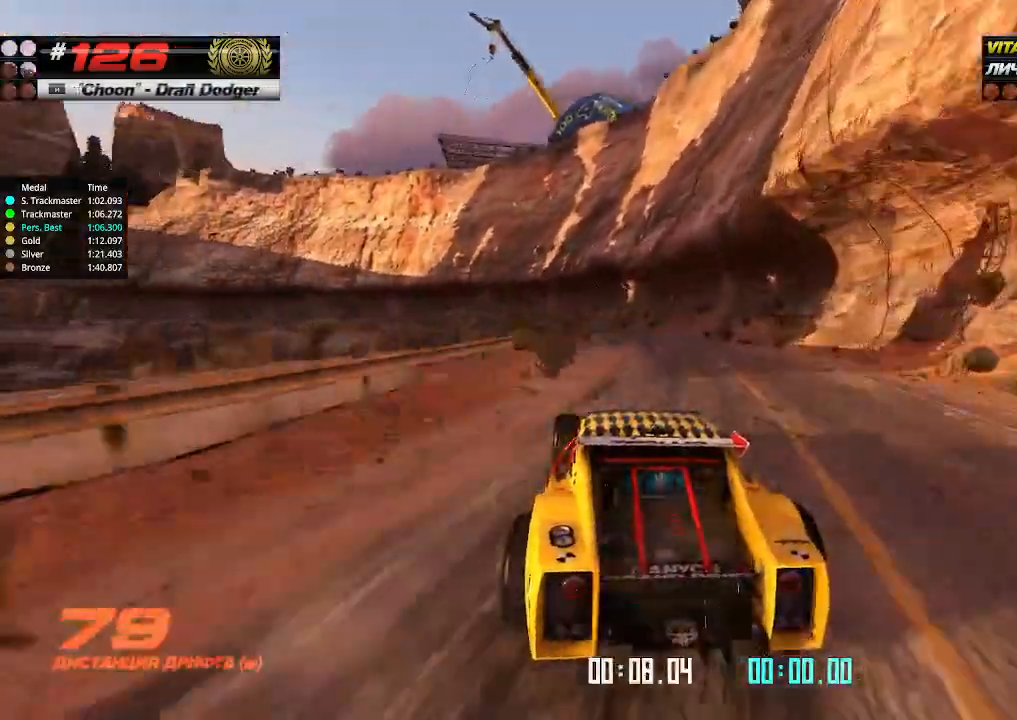
{"keys": ["left", "up"], "events": [[34, "left", "up"], [134, "left", "down"], [234, "left", "up"], [334, "left", "down"], [400, "left", "up"], [500, "left", "down"]]}